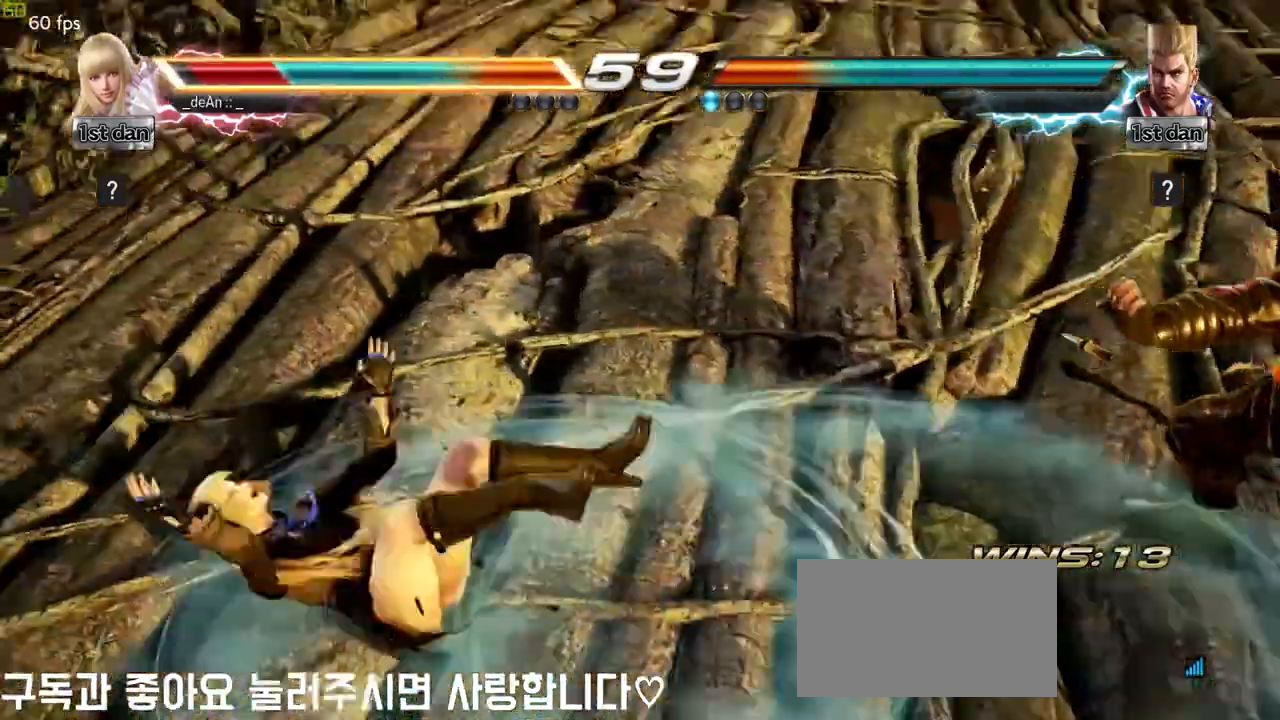
Gameplay with a controller (arcade stick); each line is a JSON object with the inputs held at the frame after it (dt_ms = milliseconds from this image to that frame). "events" lists button and stick changes between this image and that frame as [ms after this image, input, new state], when the widget could be followed in between. Not read: L3 R3.
{"dt_ms": 500, "buttons": [], "left_stick": "center", "events": [[200, "left_stick", "center"], [217, "TRIANGLE", "up"]]}
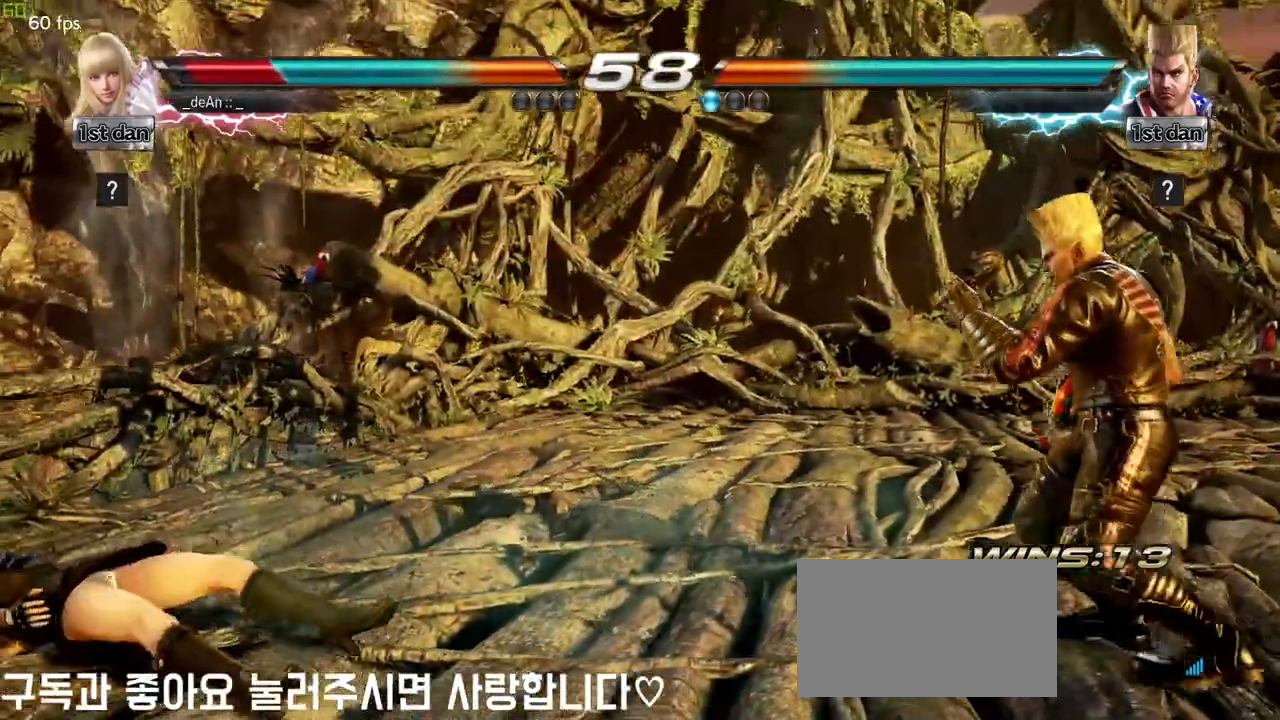
{"dt_ms": 500, "buttons": [], "left_stick": "up", "events": [[217, "left_stick", "up"]]}
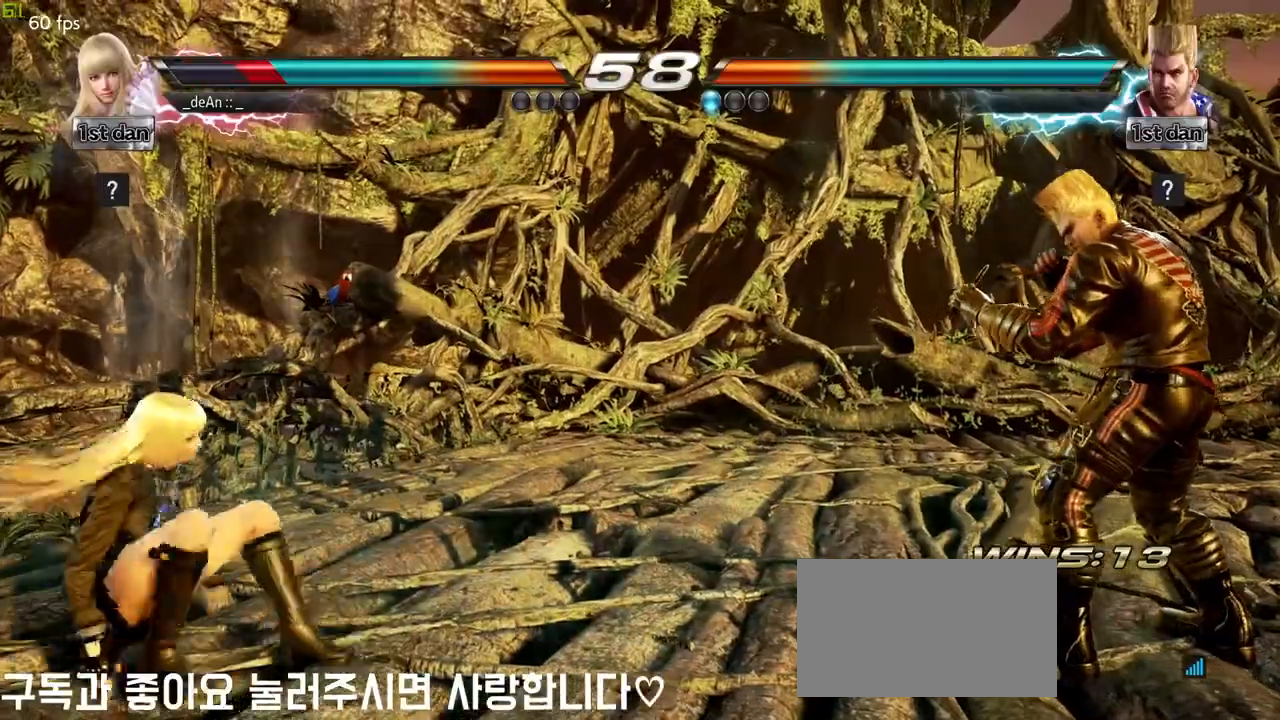
{"dt_ms": 500, "buttons": [], "left_stick": "right", "events": [[33, "left_stick", "center"], [200, "left_stick", "right"], [267, "left_stick", "center"], [333, "left_stick", "right"]]}
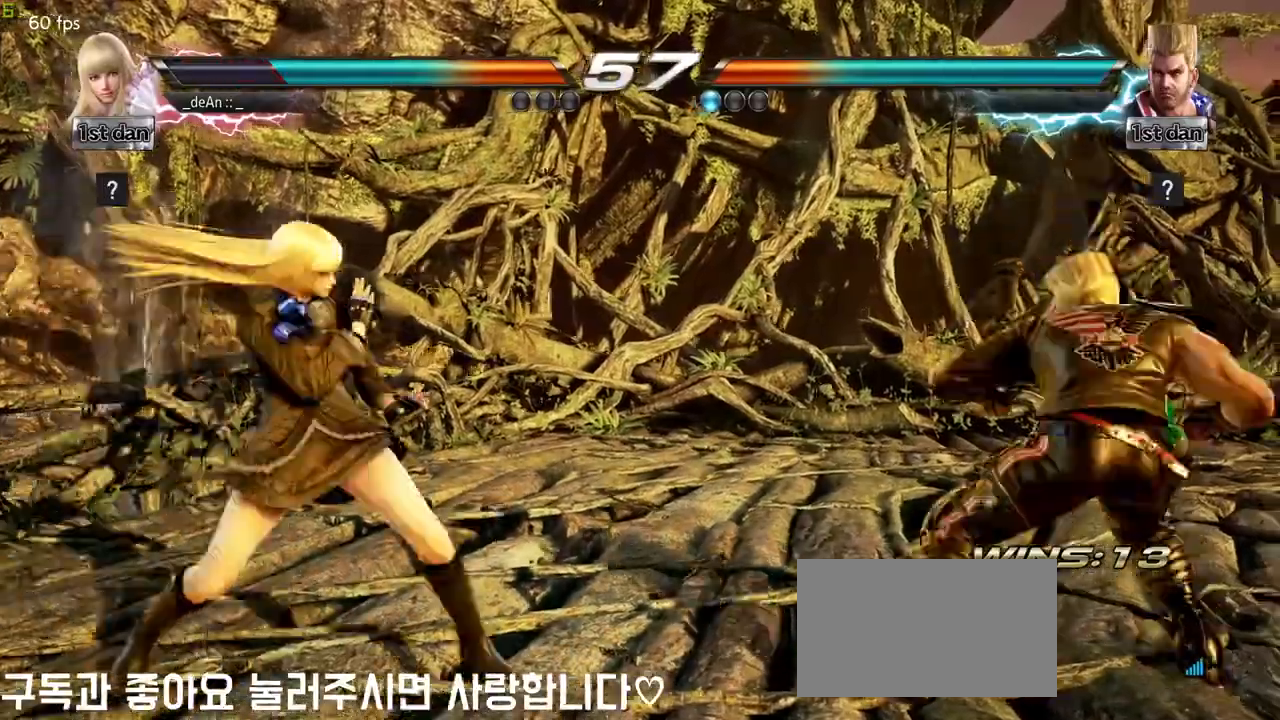
{"dt_ms": 500, "buttons": [], "left_stick": "left", "events": [[183, "SQUARE", "down"], [217, "left_stick", "center"], [333, "SQUARE", "up"], [467, "left_stick", "left"]]}
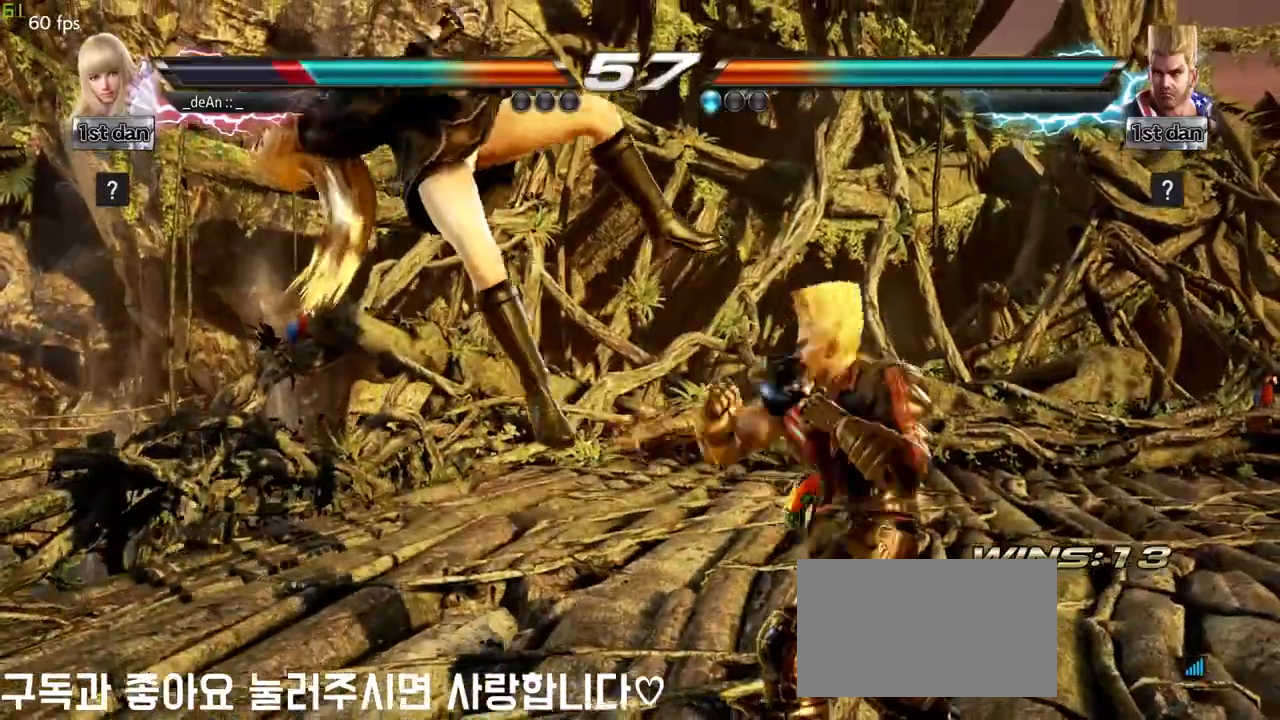
{"dt_ms": 500, "buttons": [], "left_stick": "left", "events": []}
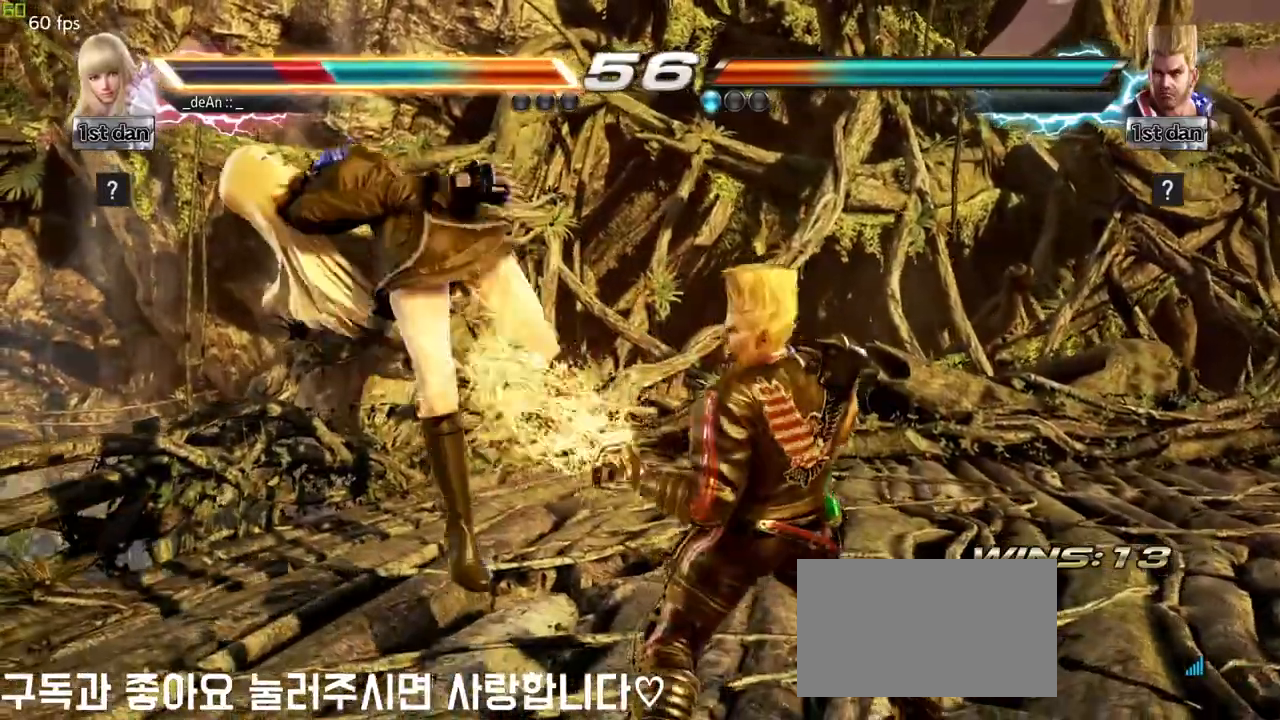
{"dt_ms": 500, "buttons": [], "left_stick": "left", "events": []}
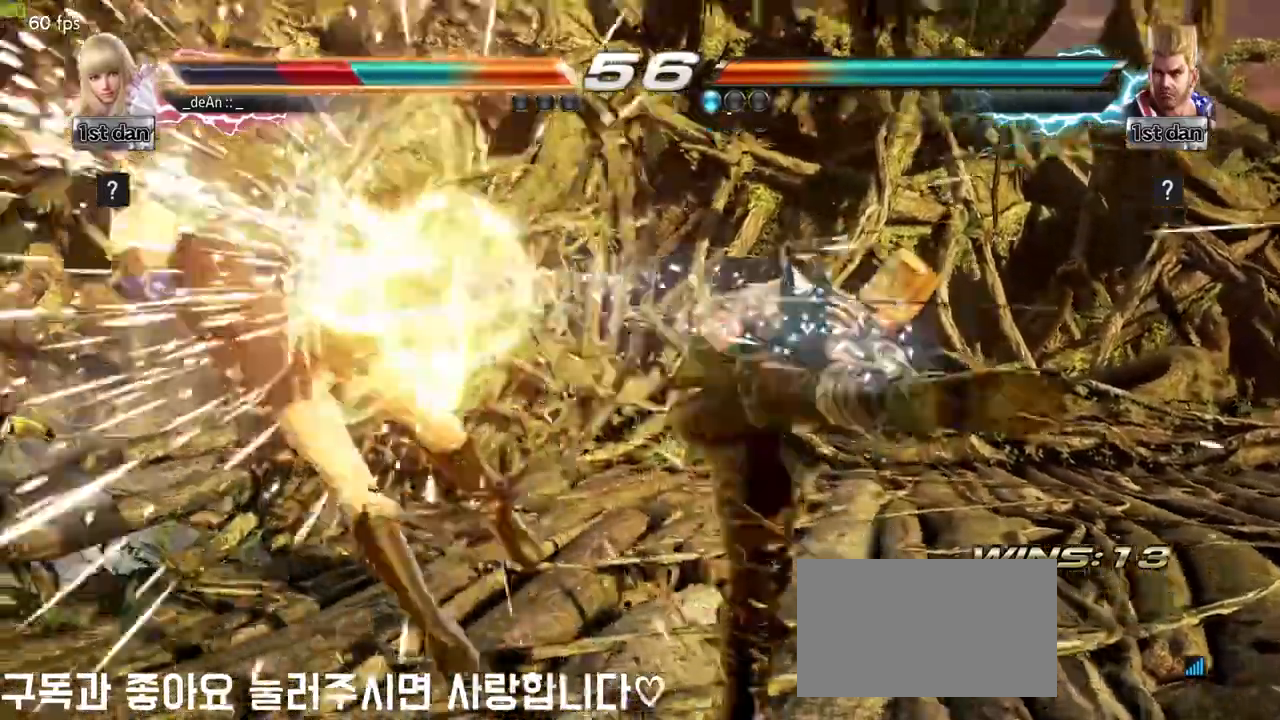
{"dt_ms": 500, "buttons": ["SQUARE"], "left_stick": "left", "events": [[500, "SQUARE", "down"]]}
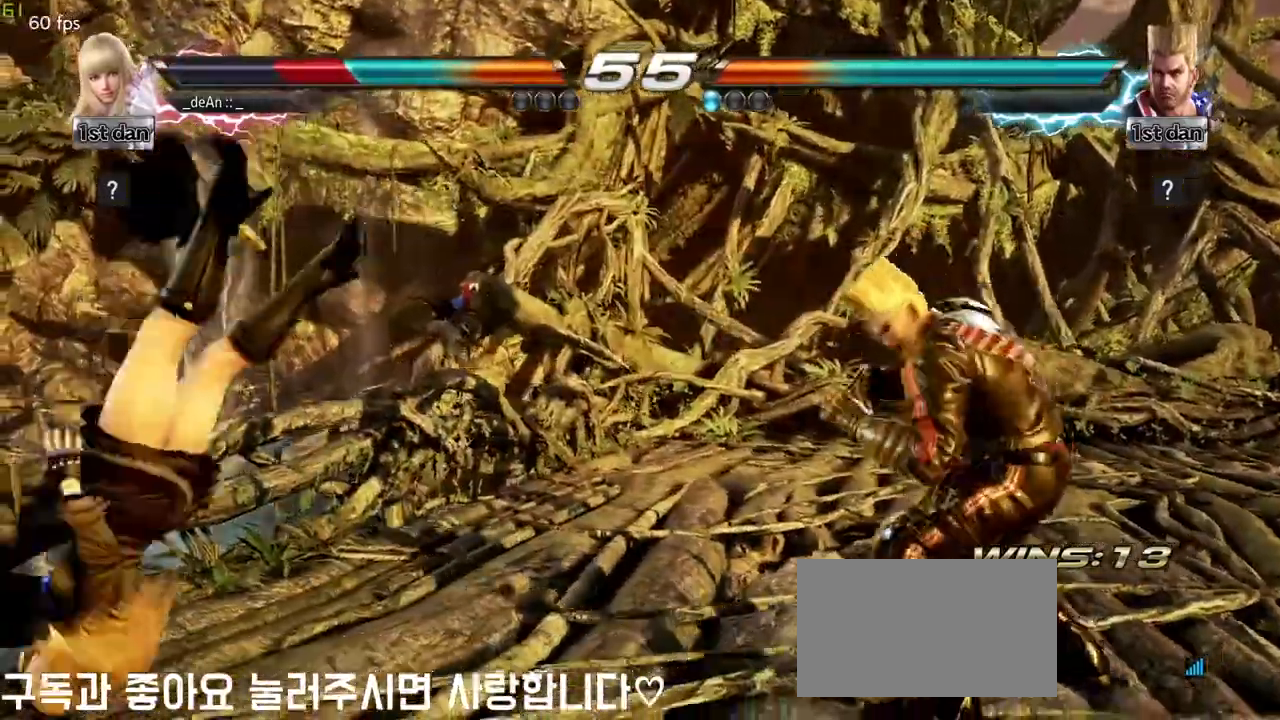
{"dt_ms": 500, "buttons": [], "left_stick": "left", "events": [[117, "SQUARE", "up"], [183, "SQUARE", "down"], [317, "SQUARE", "up"], [350, "SQUARE", "down"], [483, "SQUARE", "up"]]}
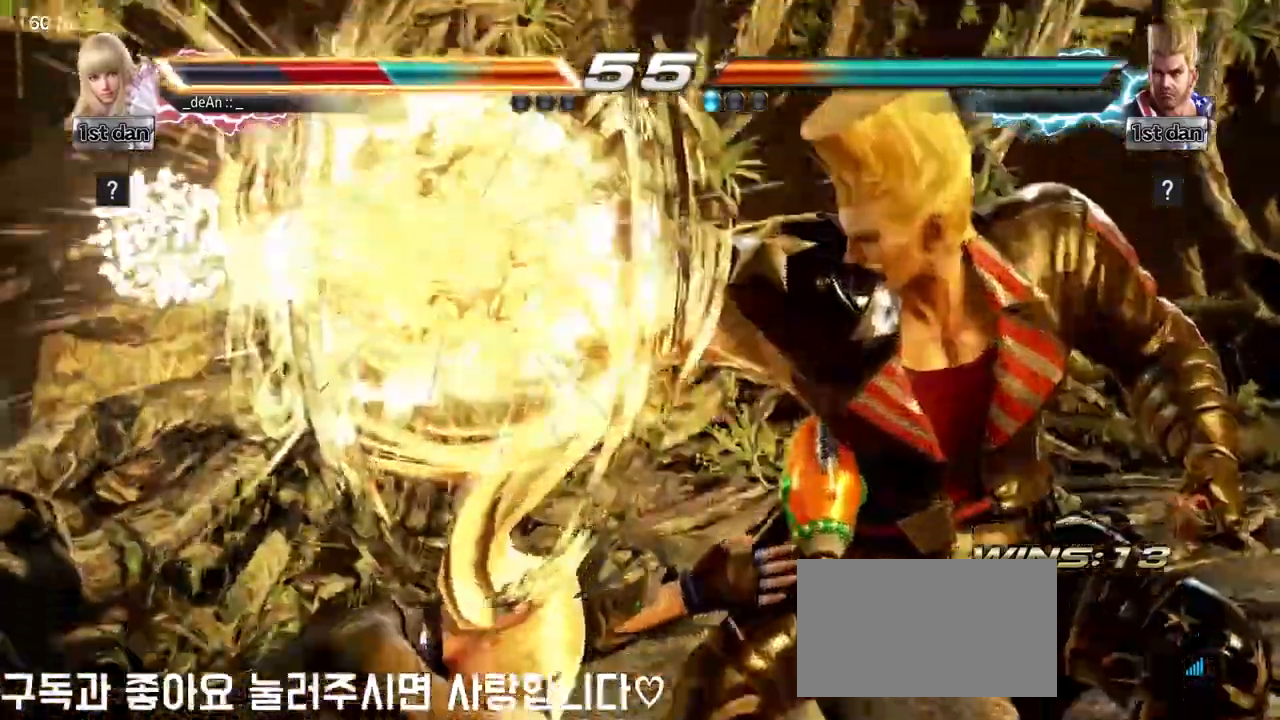
{"dt_ms": 500, "buttons": ["SQUARE"], "left_stick": "left", "events": [[83, "SQUARE", "down"], [167, "SQUARE", "up"], [283, "SQUARE", "down"], [417, "SQUARE", "up"], [450, "SQUARE", "down"]]}
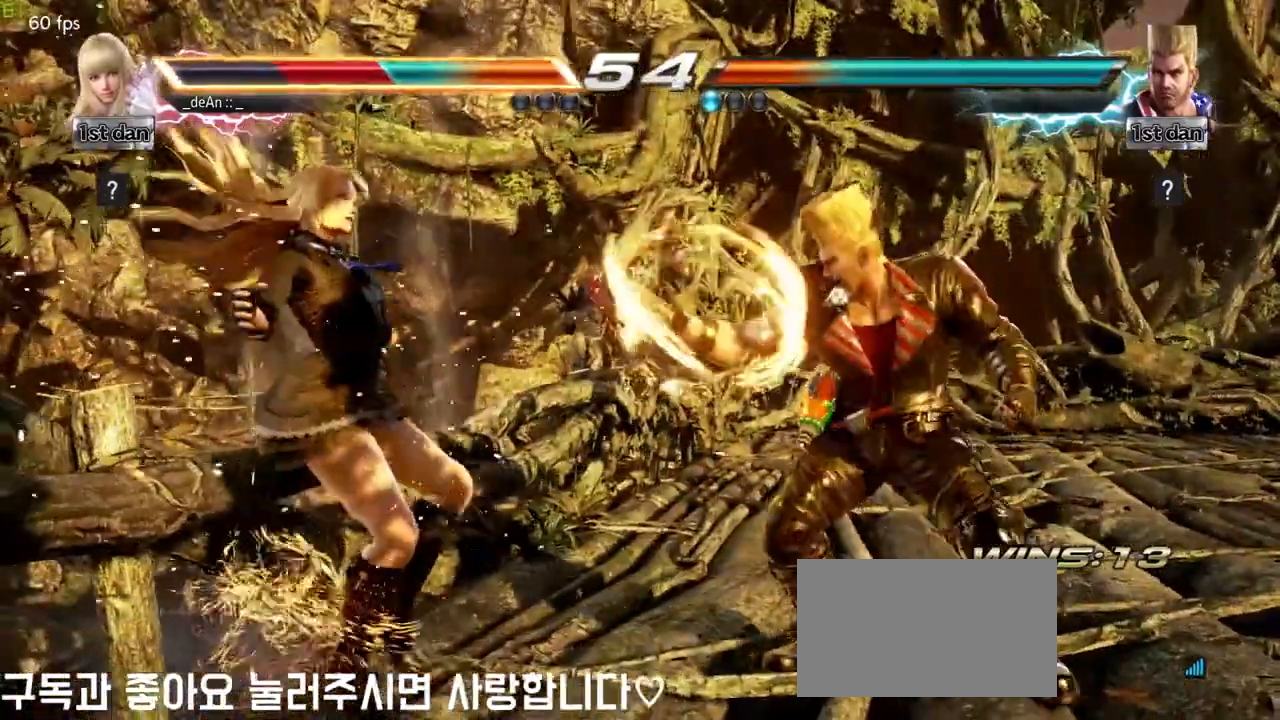
{"dt_ms": 500, "buttons": ["SQUARE"], "left_stick": "left", "events": [[33, "SQUARE", "up"], [117, "SQUARE", "down"], [267, "SQUARE", "up"], [283, "SQUARE", "down"], [400, "SQUARE", "up"], [467, "SQUARE", "down"]]}
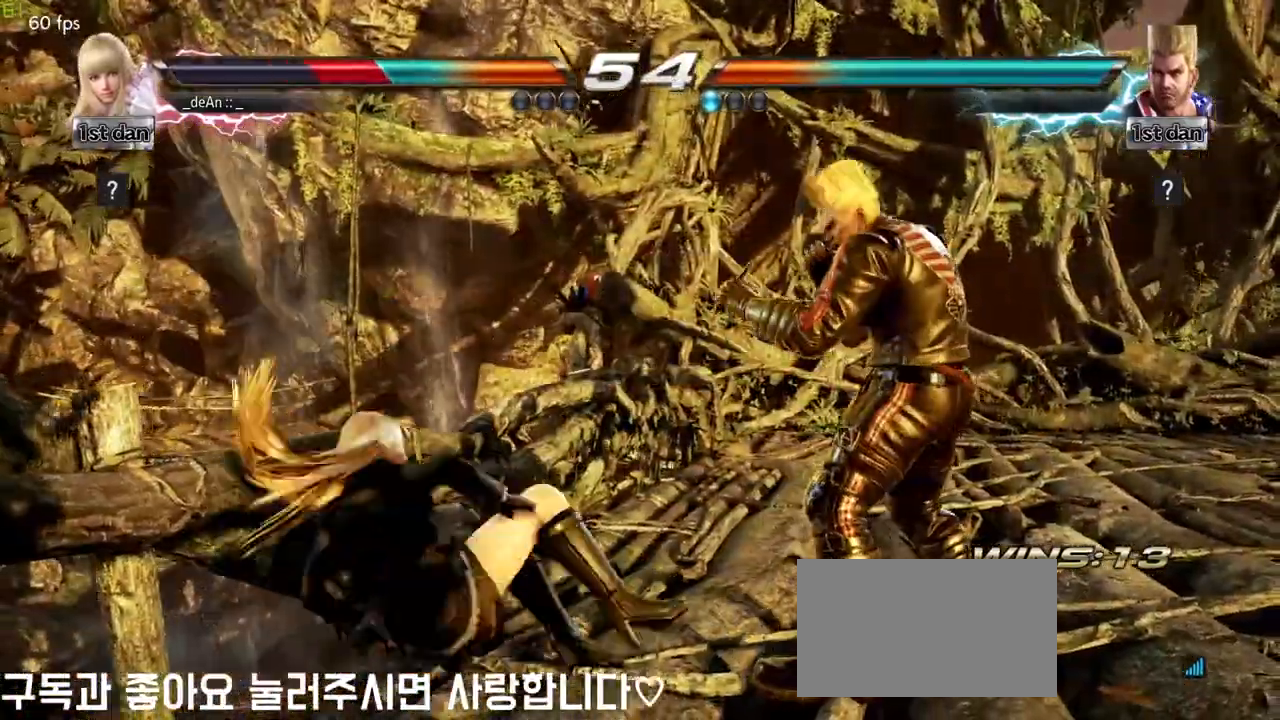
{"dt_ms": 1000, "buttons": [], "left_stick": "center"}
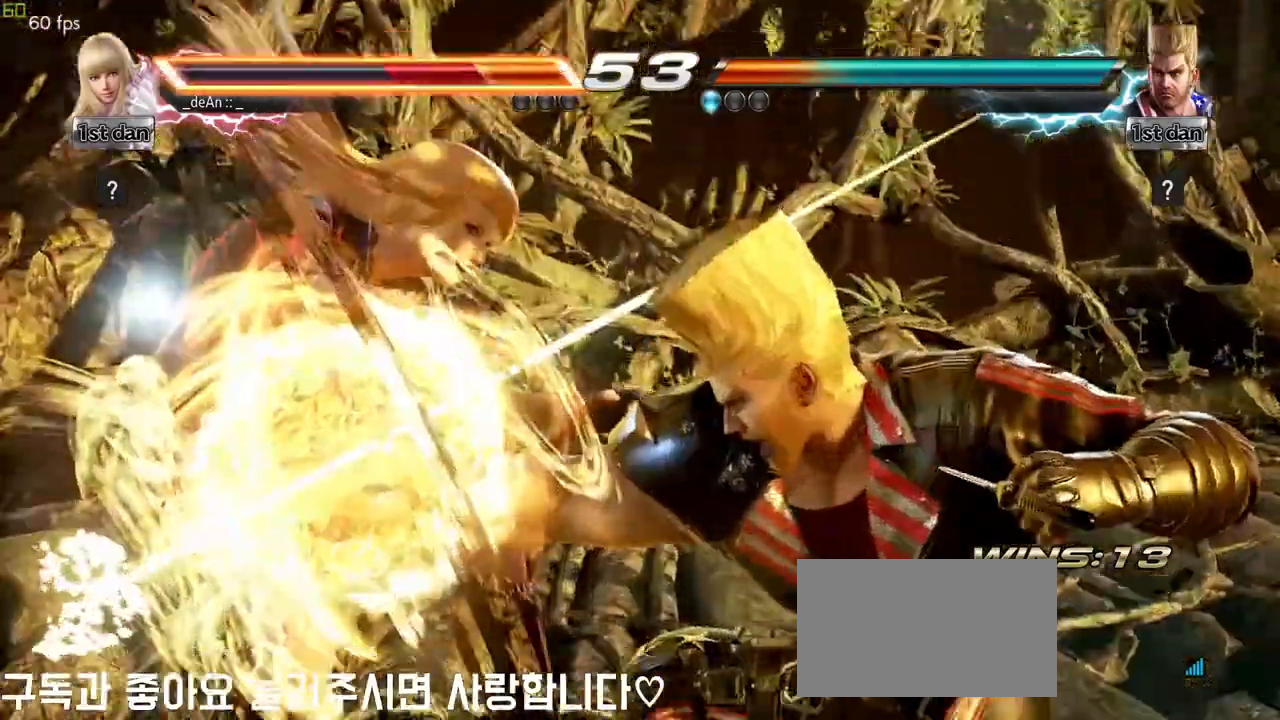
{"dt_ms": 500, "buttons": [], "left_stick": "left", "events": [[217, "left_stick", "left"], [267, "SQUARE", "down"], [383, "SQUARE", "up"]]}
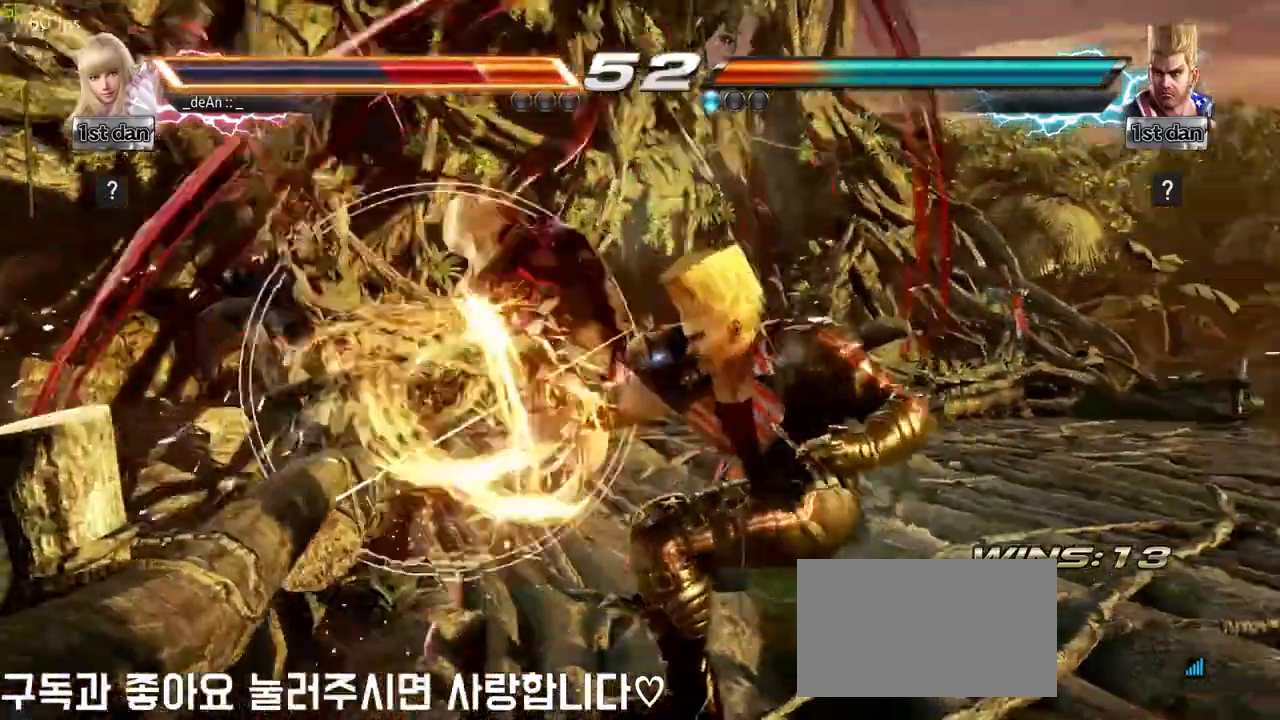
{"dt_ms": 500, "buttons": ["SQUARE"], "left_stick": "left", "events": [[367, "SQUARE", "down"]]}
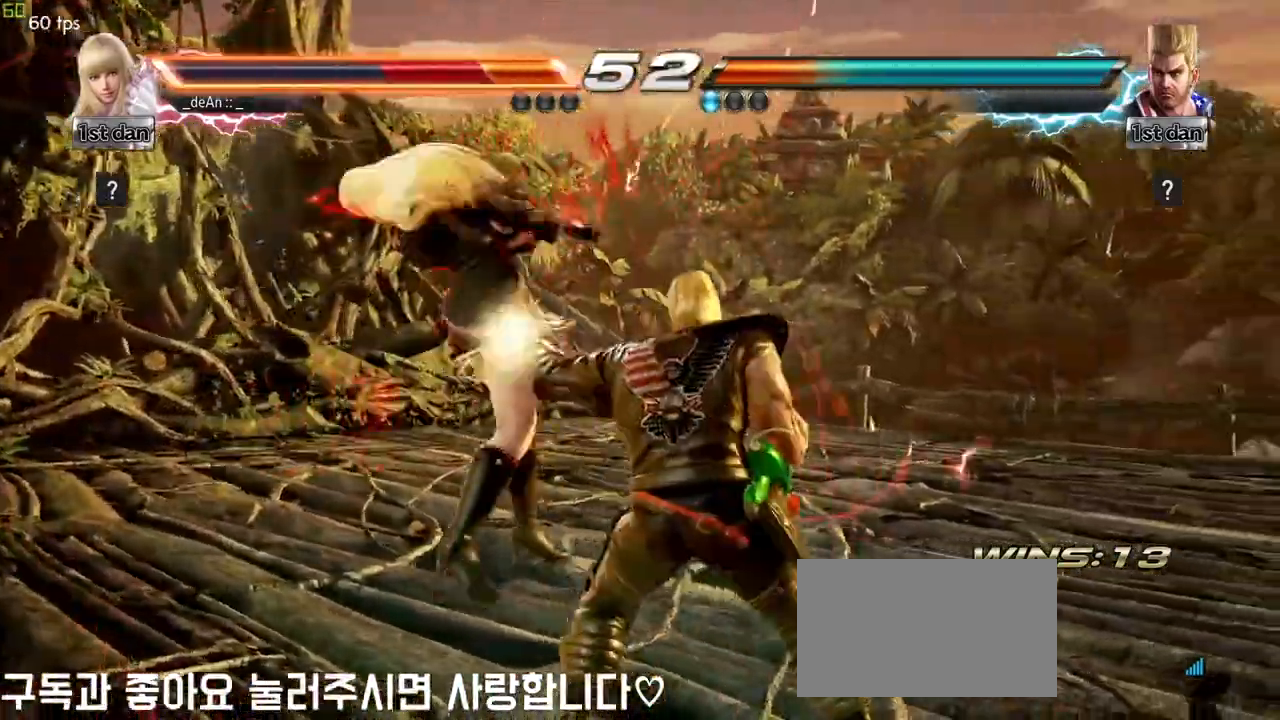
{"dt_ms": 500, "buttons": ["SQUARE"], "left_stick": "left", "events": [[217, "SQUARE", "up"], [250, "SQUARE", "down"], [400, "SQUARE", "up"], [450, "SQUARE", "down"]]}
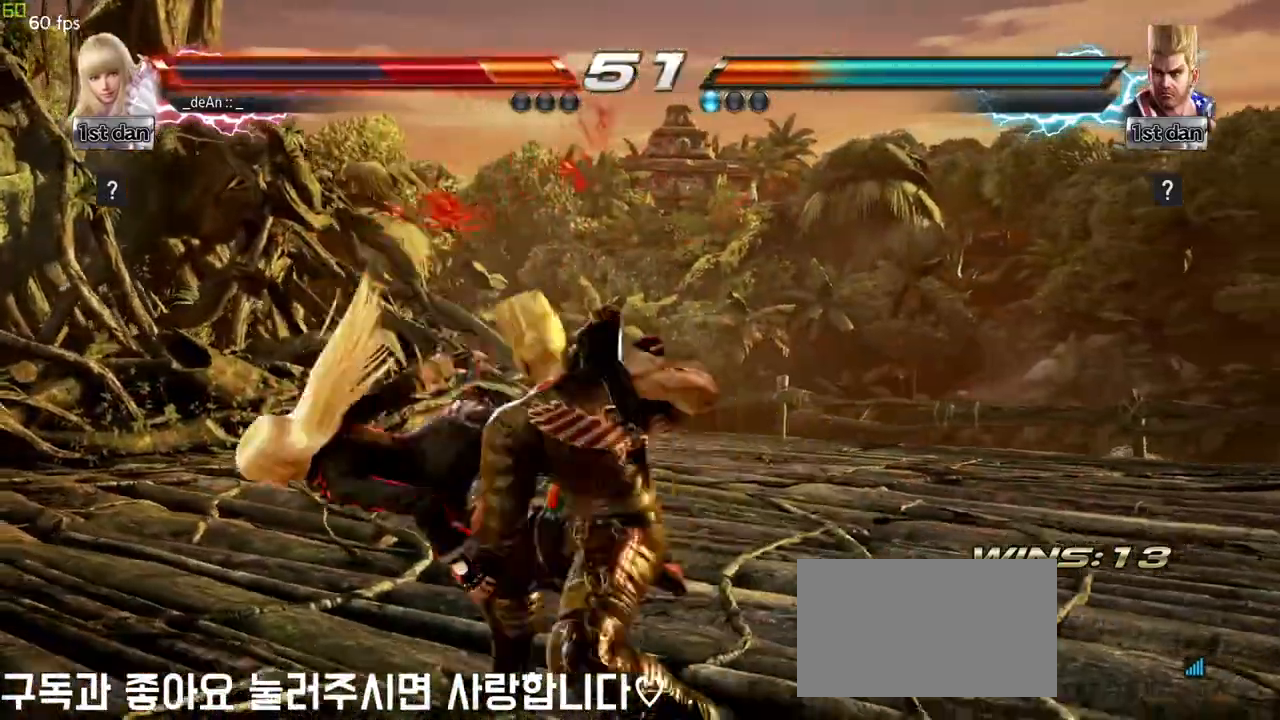
{"dt_ms": 500, "buttons": [], "left_stick": "center", "events": [[83, "SQUARE", "up"], [150, "SQUARE", "down"], [283, "SQUARE", "up"], [350, "SQUARE", "down"], [417, "SQUARE", "up"], [467, "left_stick", "center"]]}
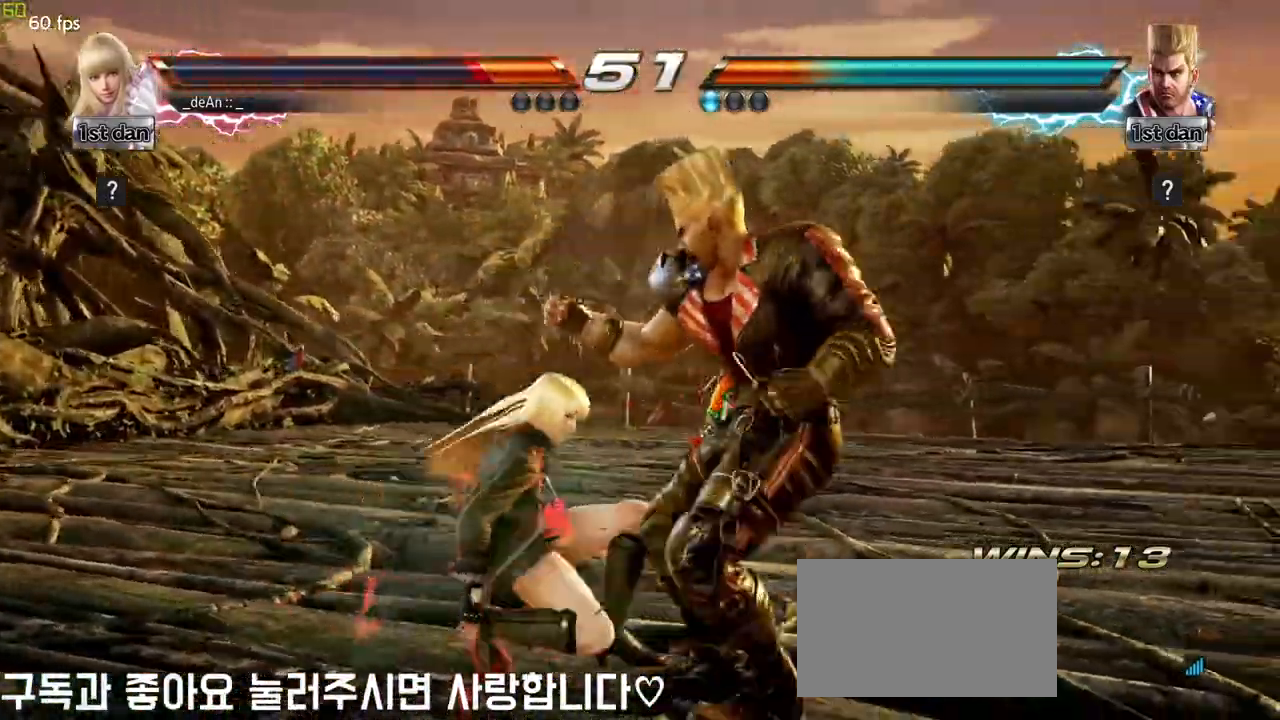
{"dt_ms": 500, "buttons": [], "left_stick": "center", "events": [[67, "CIRCLE", "down"], [217, "CIRCLE", "up"]]}
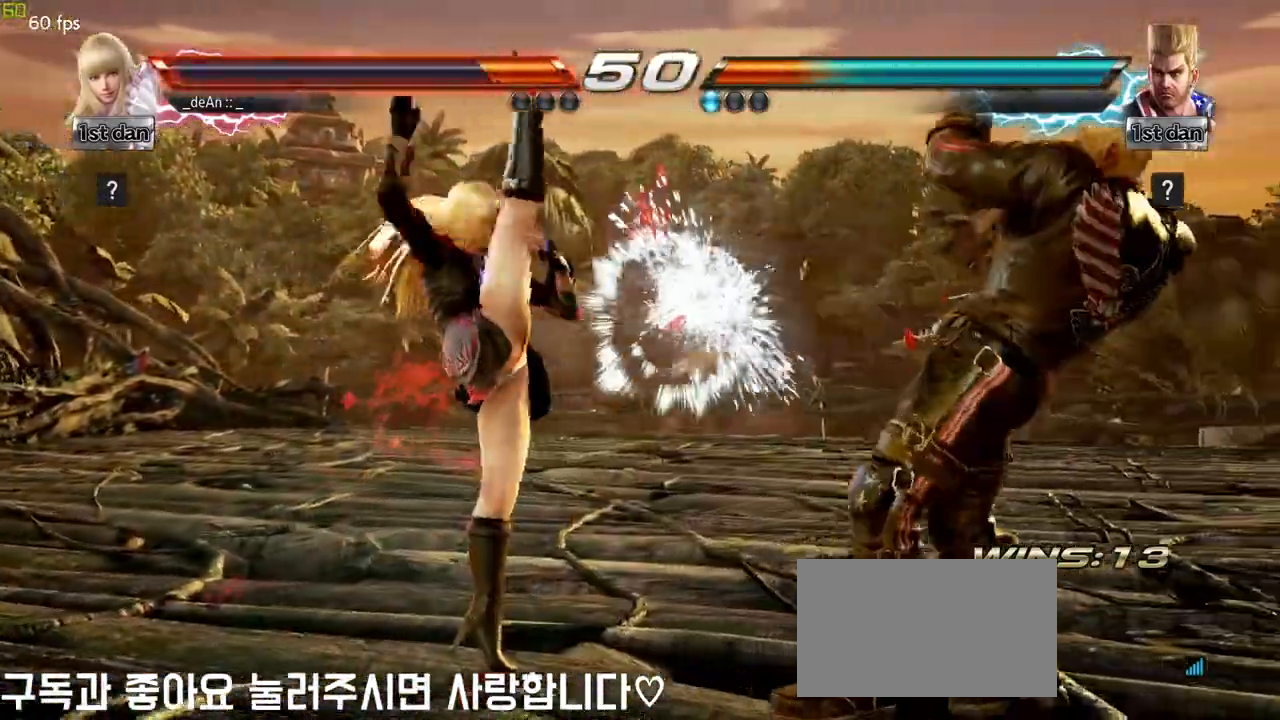
{"dt_ms": 500, "buttons": ["TRIANGLE"], "left_stick": "center", "events": [[267, "left_stick", "down"], [483, "left_stick", "center"], [500, "TRIANGLE", "down"]]}
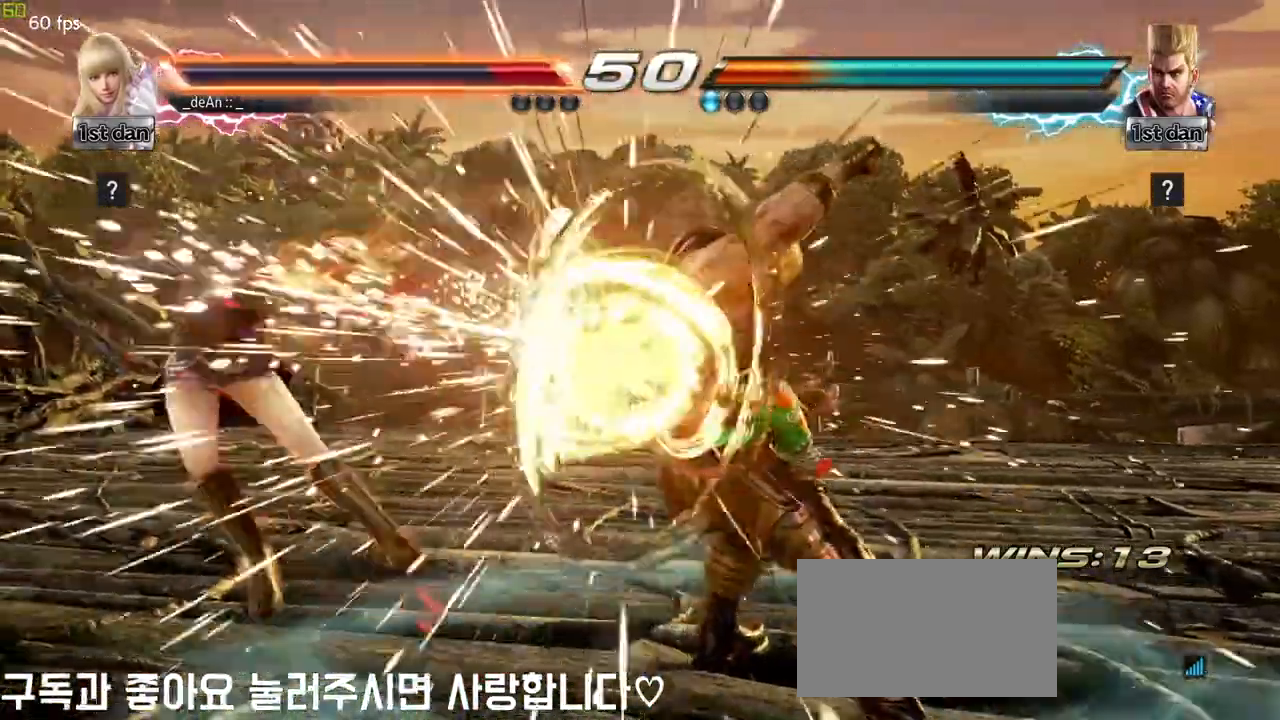
{"dt_ms": 500, "buttons": [], "left_stick": "left", "events": [[83, "TRIANGLE", "up"], [283, "left_stick", "left"], [383, "SQUARE", "down"], [483, "SQUARE", "up"]]}
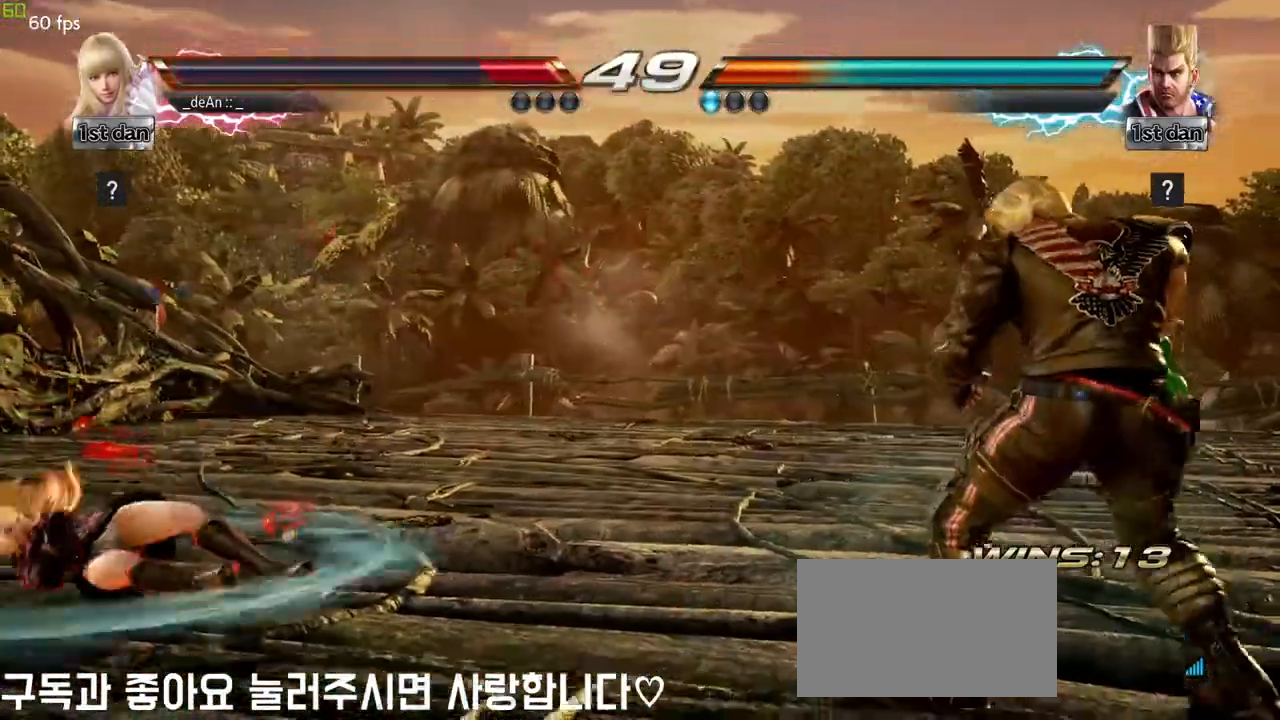
{"dt_ms": 500, "buttons": [], "left_stick": "center"}
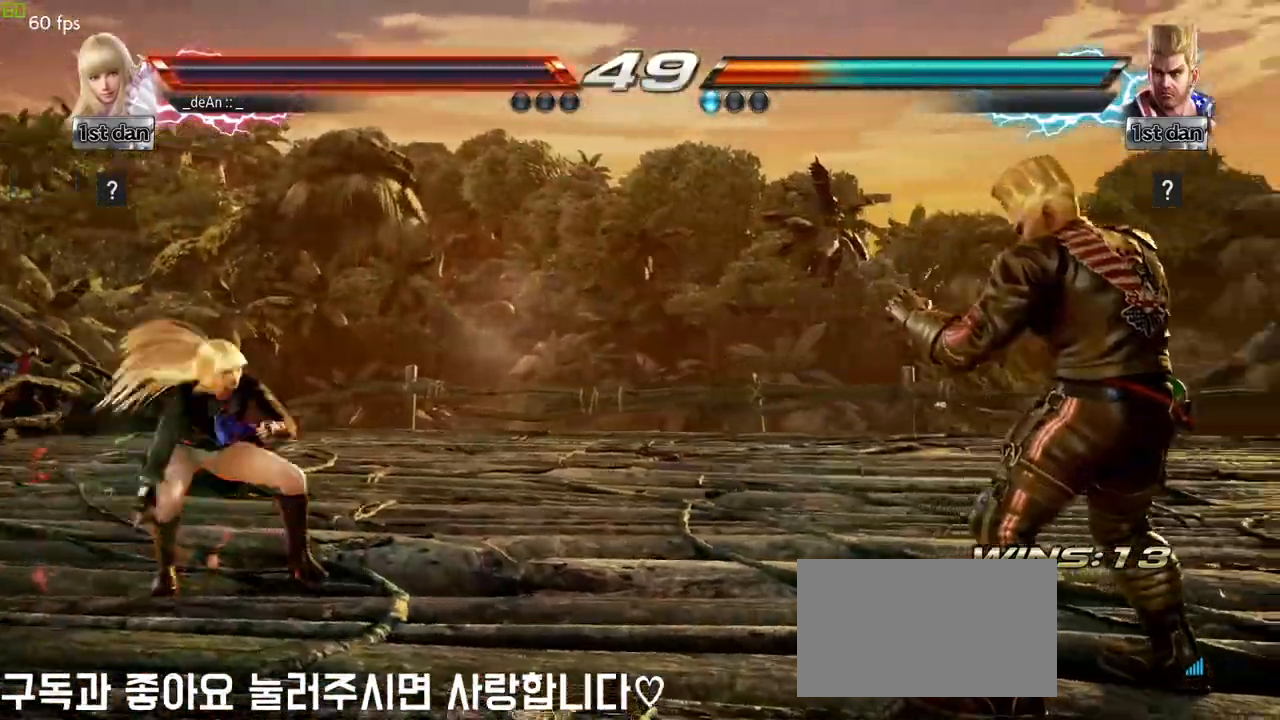
{"dt_ms": 1000, "buttons": [], "left_stick": "left"}
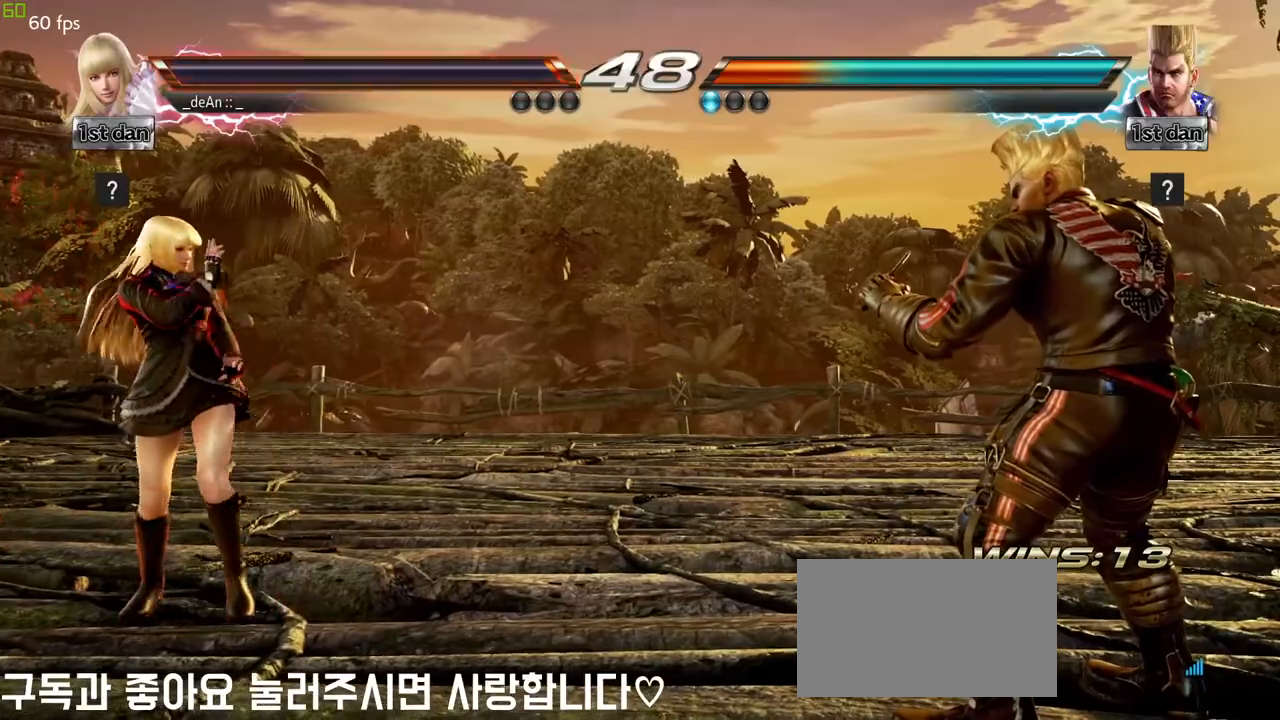
{"dt_ms": 500, "buttons": [], "left_stick": "left", "events": [[50, "left_stick", "center"], [133, "left_stick", "right"], [183, "left_stick", "center"], [267, "left_stick", "right"], [467, "left_stick", "left"]]}
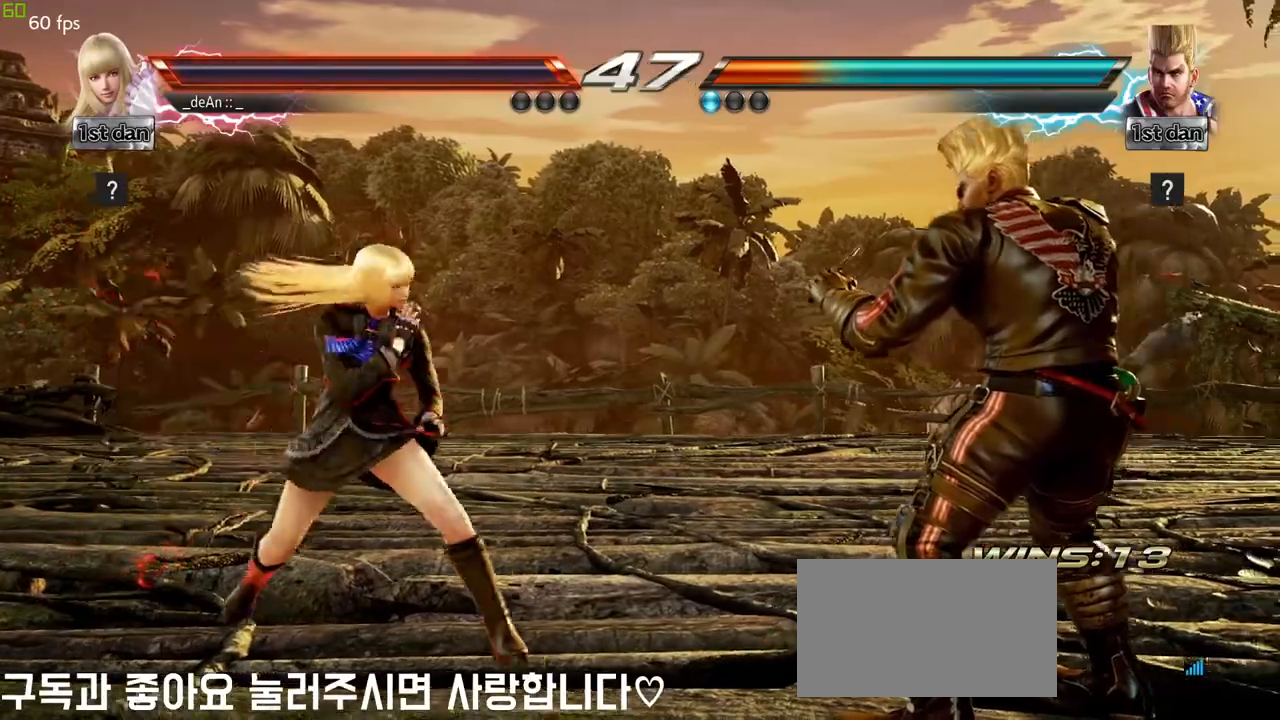
{"dt_ms": 500, "buttons": [], "left_stick": "right", "events": [[367, "left_stick", "center"], [500, "left_stick", "right"]]}
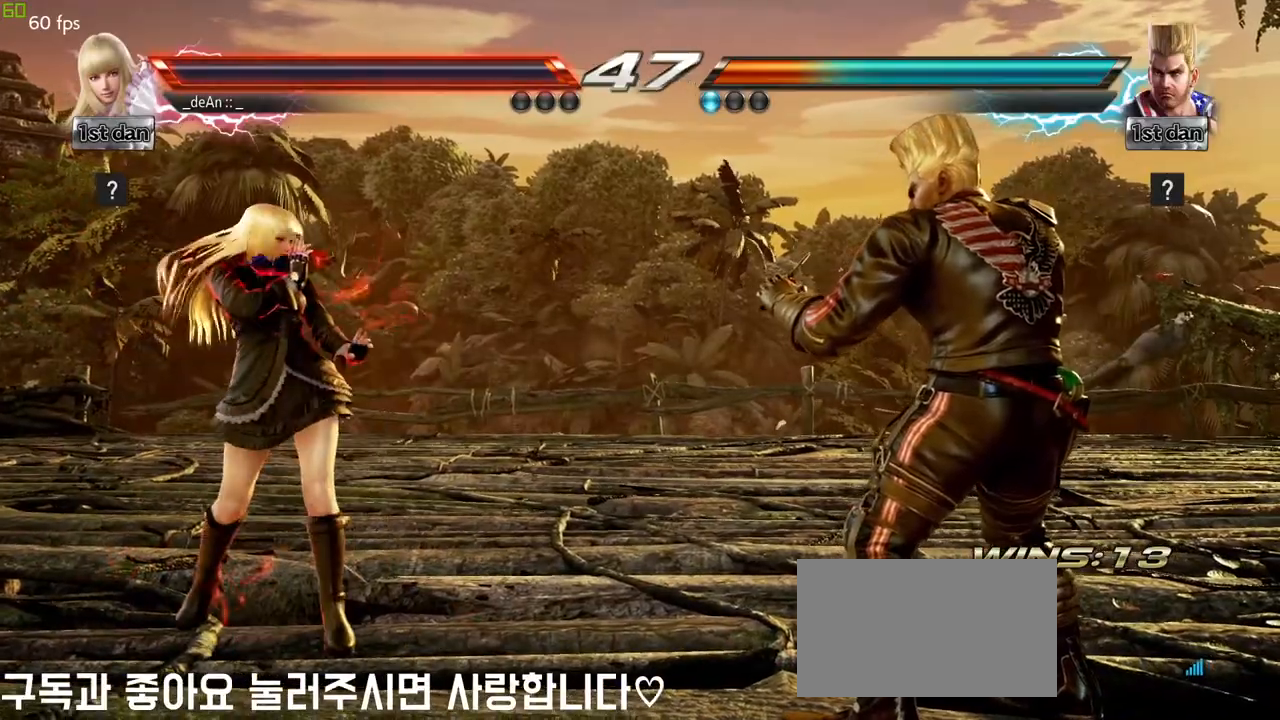
{"dt_ms": 500, "buttons": [], "left_stick": "center"}
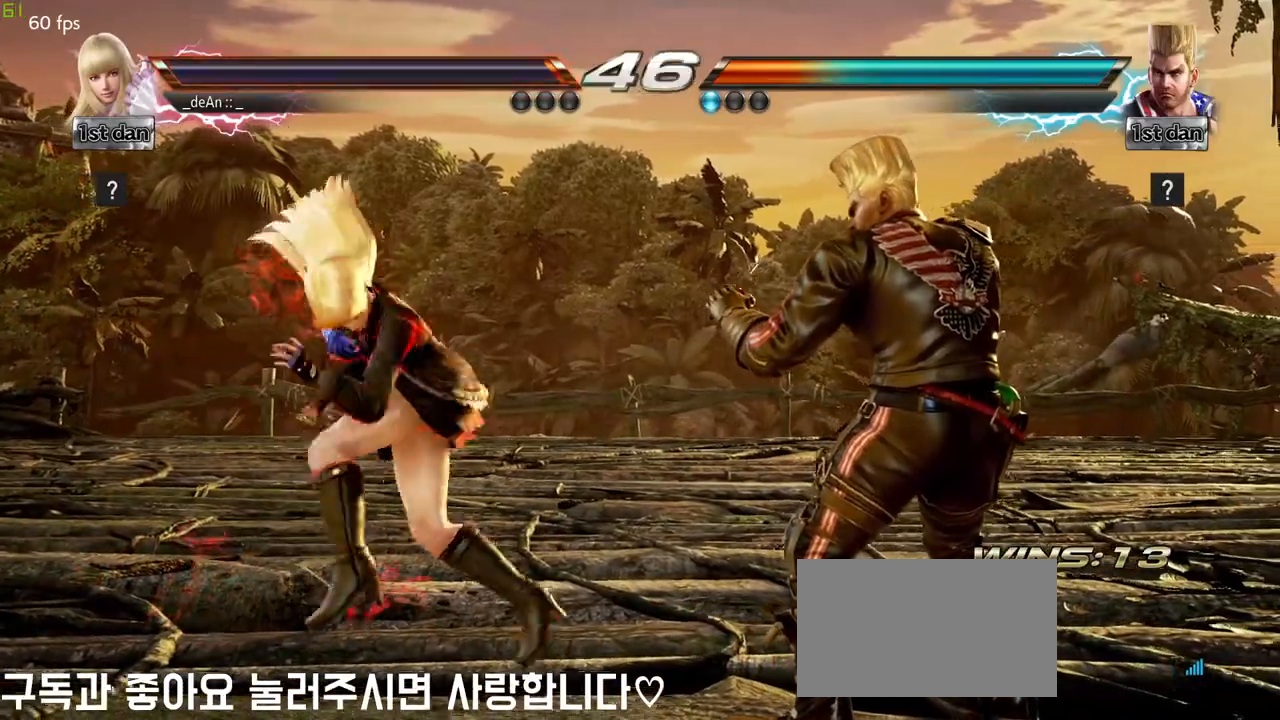
{"dt_ms": 500, "buttons": [], "left_stick": "up-left", "events": [[383, "left_stick", "up-left"]]}
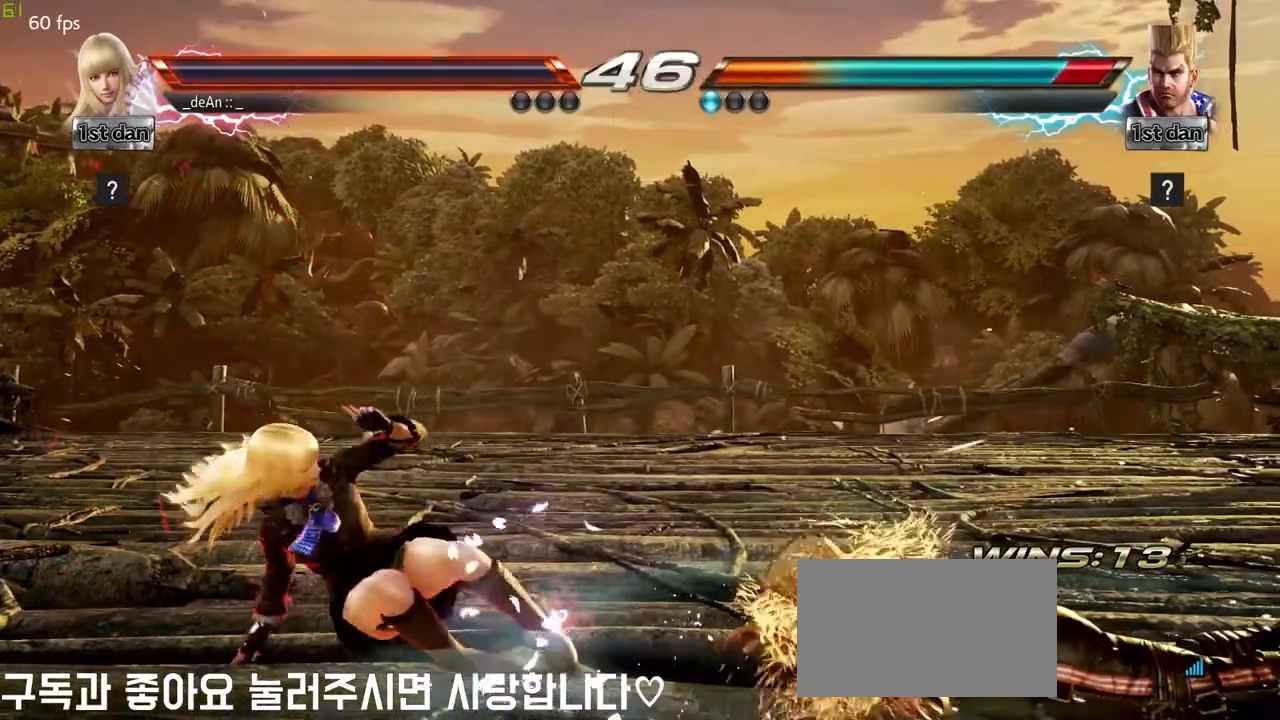
{"dt_ms": 500, "buttons": ["CROSS", "CIRCLE"], "left_stick": "down", "events": [[33, "left_stick", "center"], [183, "left_stick", "right"], [283, "left_stick", "center"], [367, "left_stick", "right"], [467, "left_stick", "down"], [483, "CIRCLE", "down"], [483, "CROSS", "down"]]}
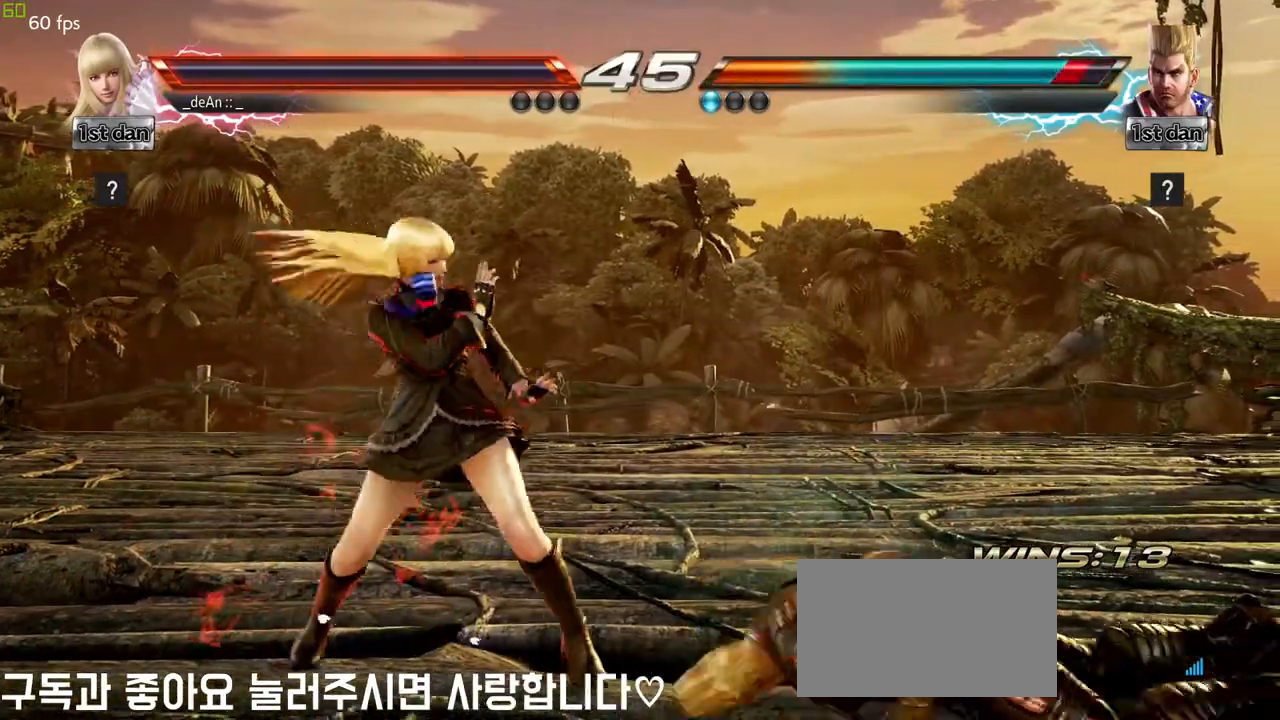
{"dt_ms": 500, "buttons": [], "left_stick": "center", "events": [[50, "CIRCLE", "up"], [67, "CROSS", "up"], [67, "left_stick", "left"], [167, "left_stick", "center"], [350, "CROSS", "down"], [450, "CROSS", "up"]]}
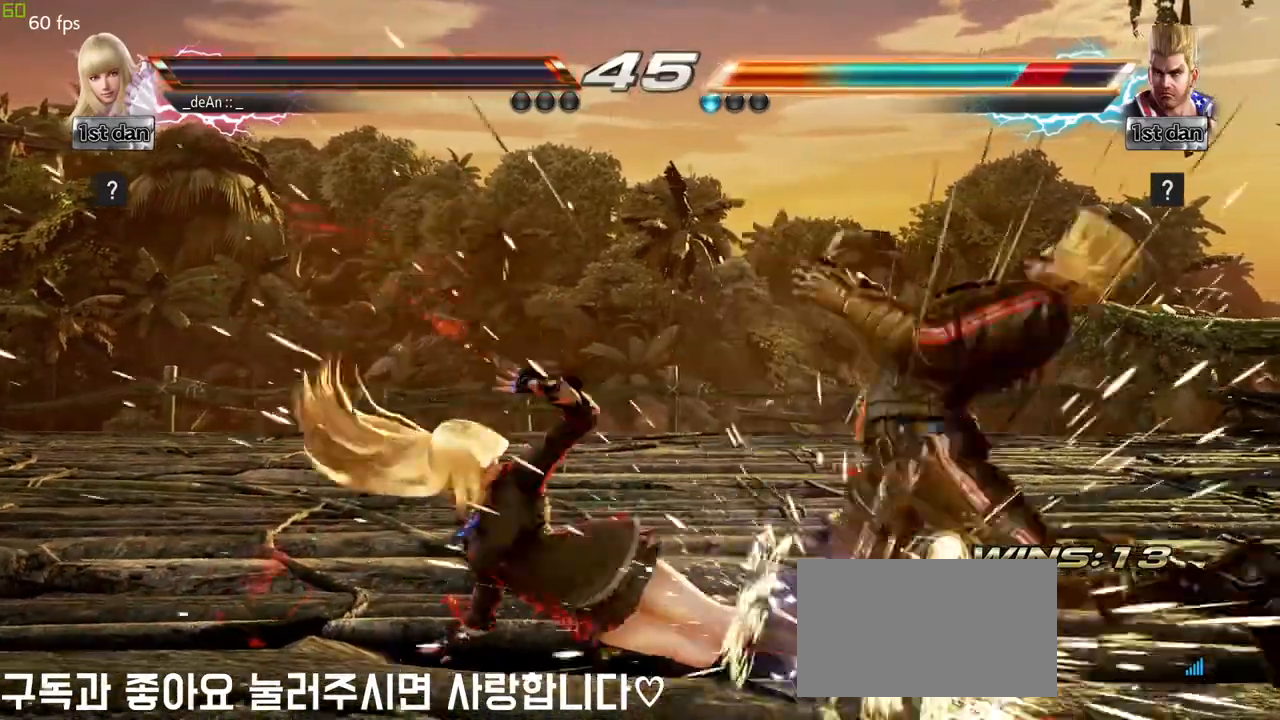
{"dt_ms": 500, "buttons": [], "left_stick": "center", "events": [[233, "left_stick", "up-left"], [367, "left_stick", "center"]]}
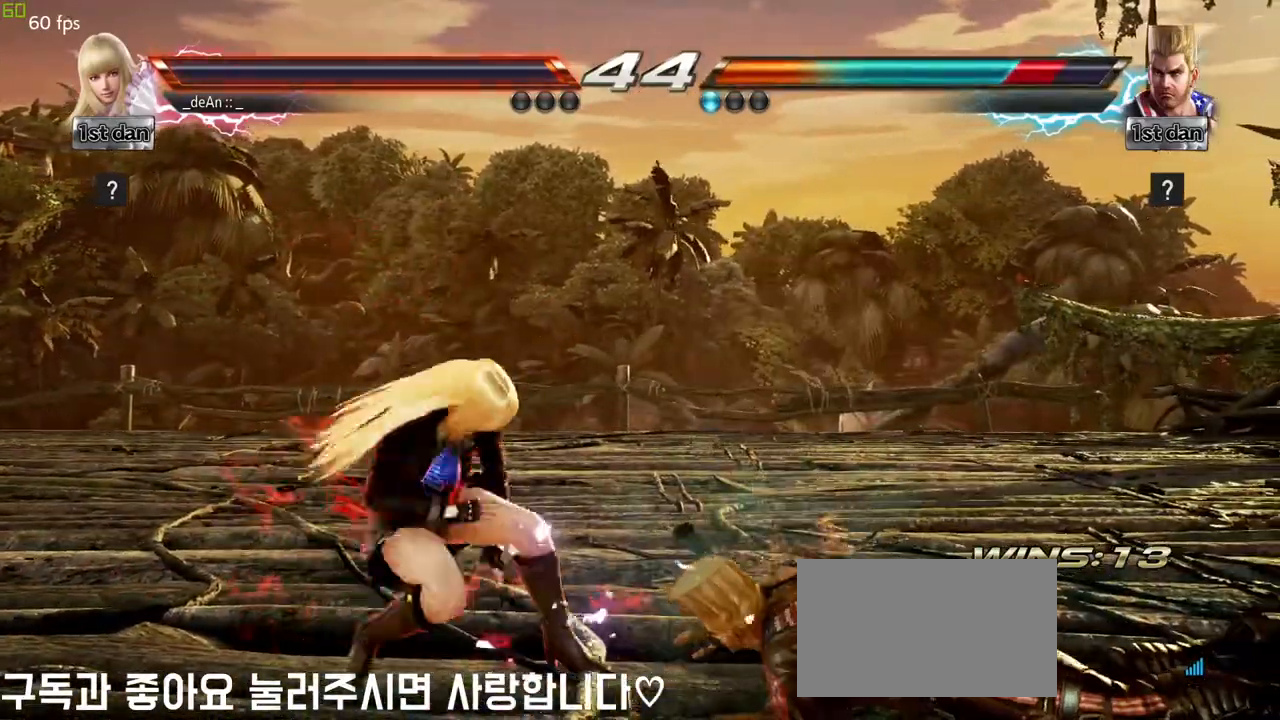
{"dt_ms": 500, "buttons": ["CIRCLE"], "left_stick": "center"}
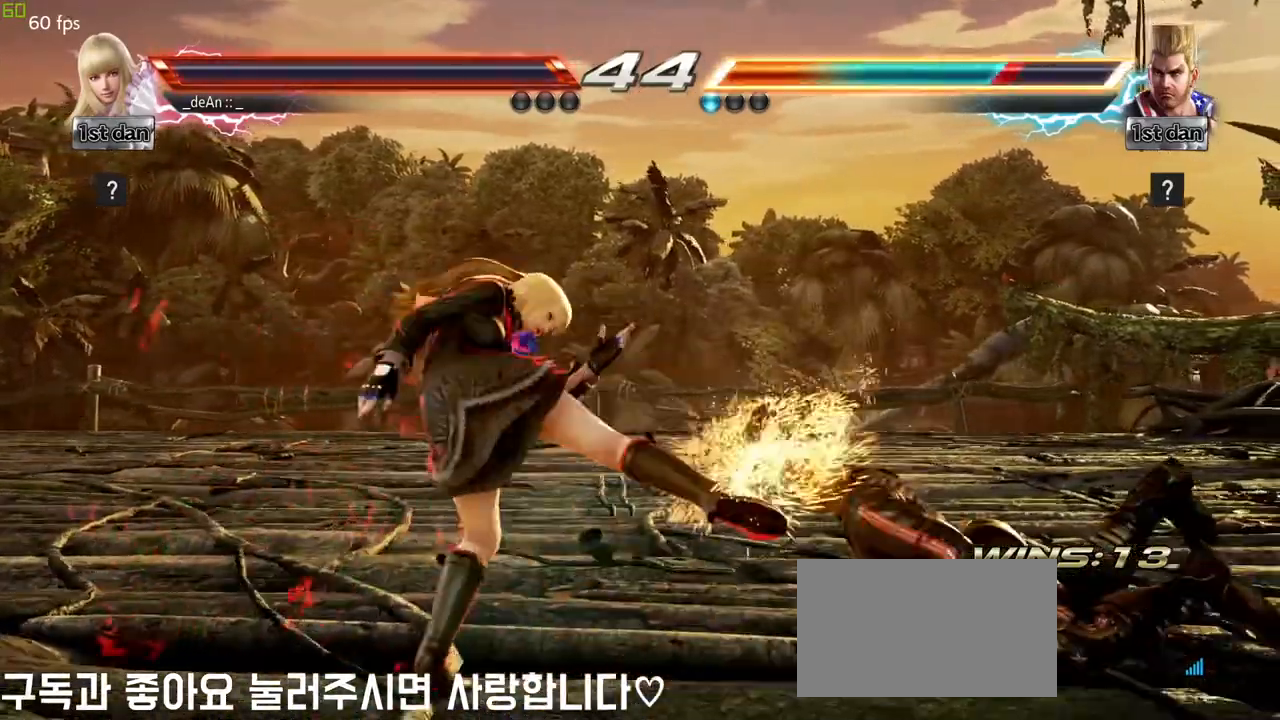
{"dt_ms": 500, "buttons": [], "left_stick": "right", "events": [[167, "CIRCLE", "up"], [467, "left_stick", "right"]]}
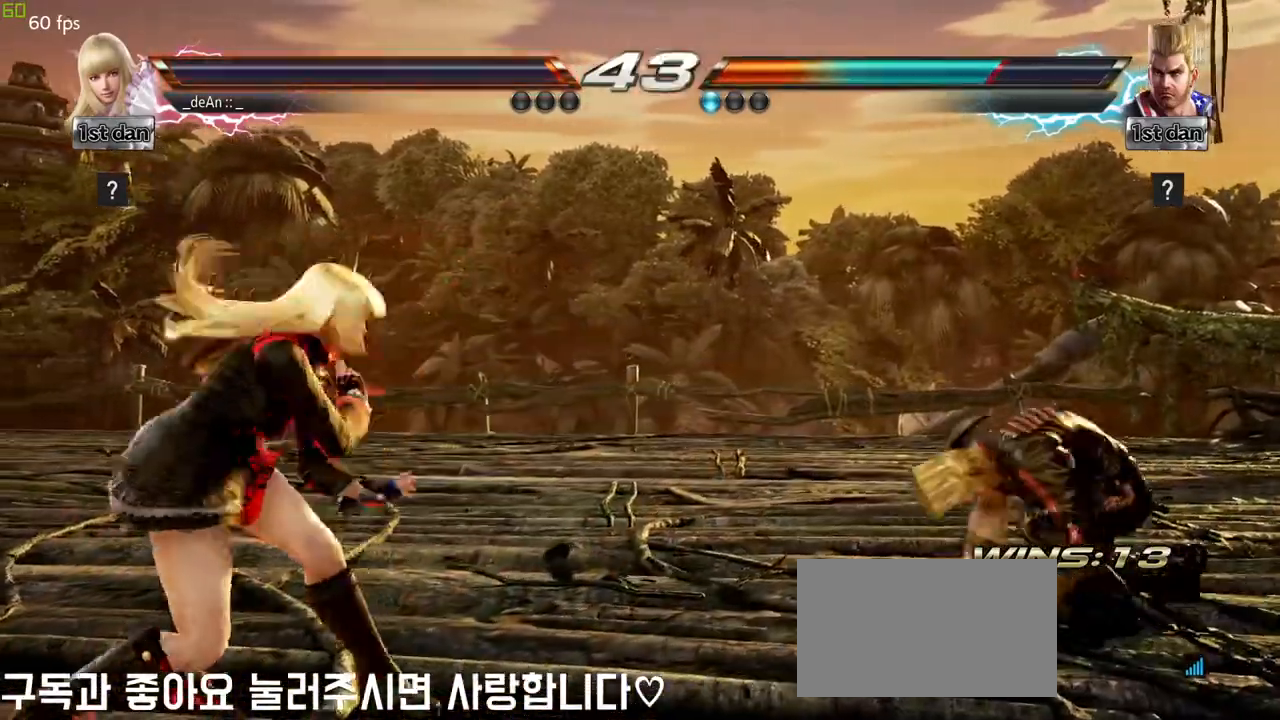
{"dt_ms": 500, "buttons": [], "left_stick": "left", "events": [[33, "left_stick", "center"], [167, "left_stick", "right"], [467, "left_stick", "left"]]}
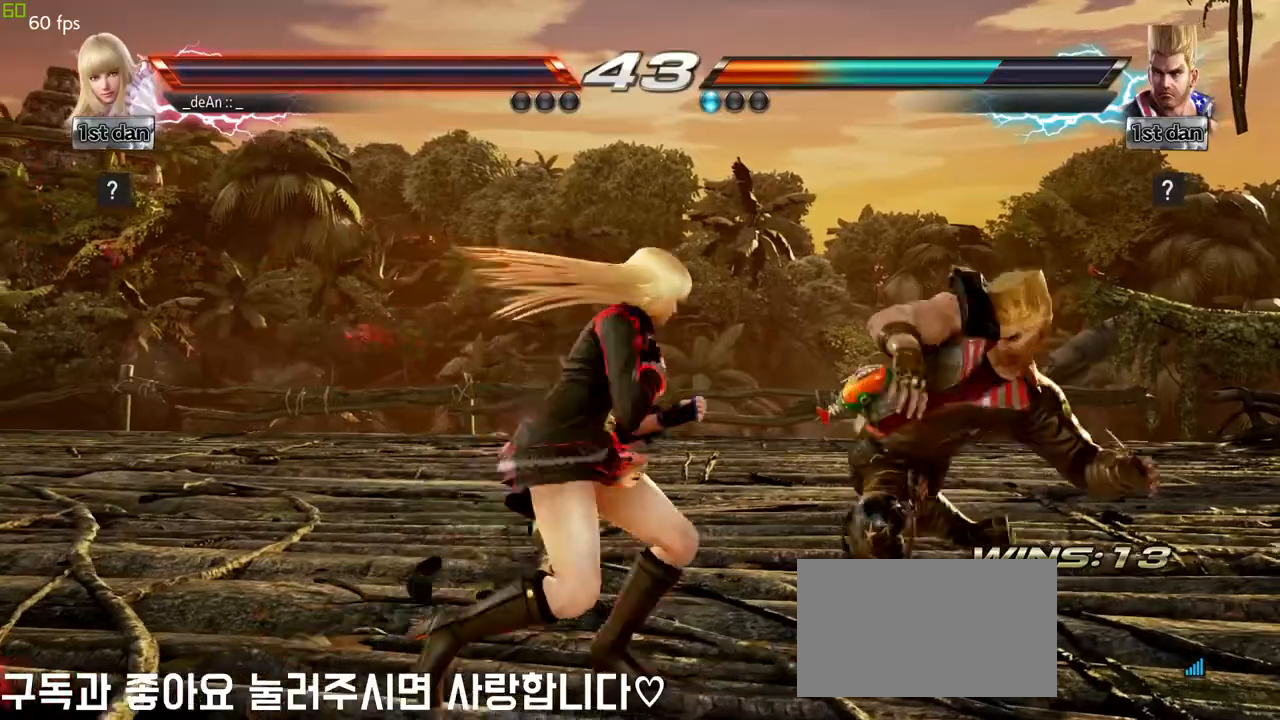
{"dt_ms": 500, "buttons": [], "left_stick": "center", "events": [[317, "left_stick", "center"]]}